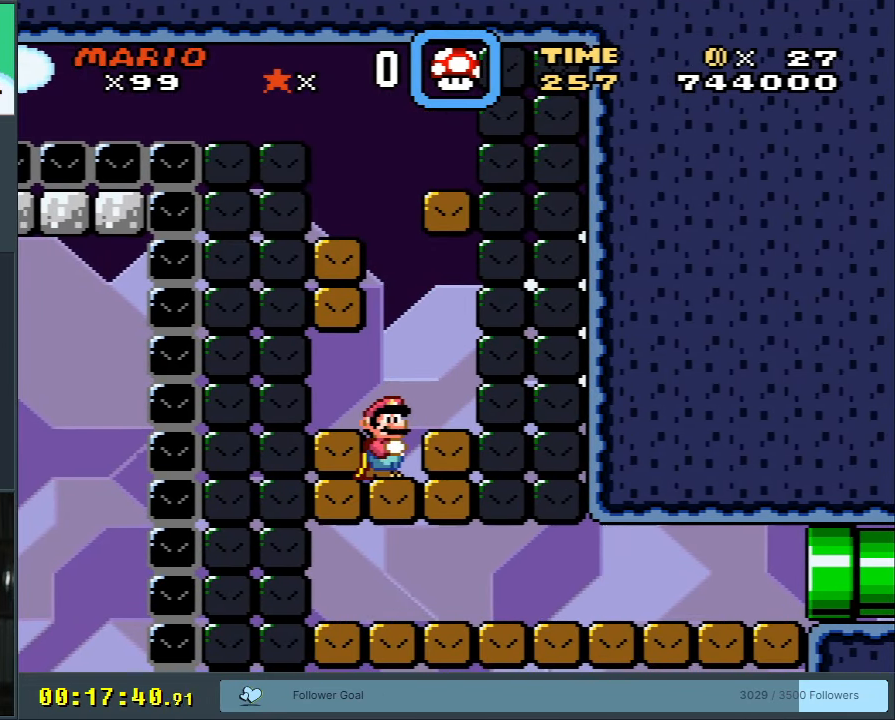
Gameplay with a controller (Nintendo layout); each line is a JSON object with the inputs held at the frame after it. "events" lists button and stick changes between this image and that frame as [ms after this image, input, new state], when the widget could be followed in between. Not read: L3 R3.
{"buttons": ["Y", "DPAD_DOWN"], "events": [[83, "Y", "down"], [417, "DPAD_DOWN", "down"]]}
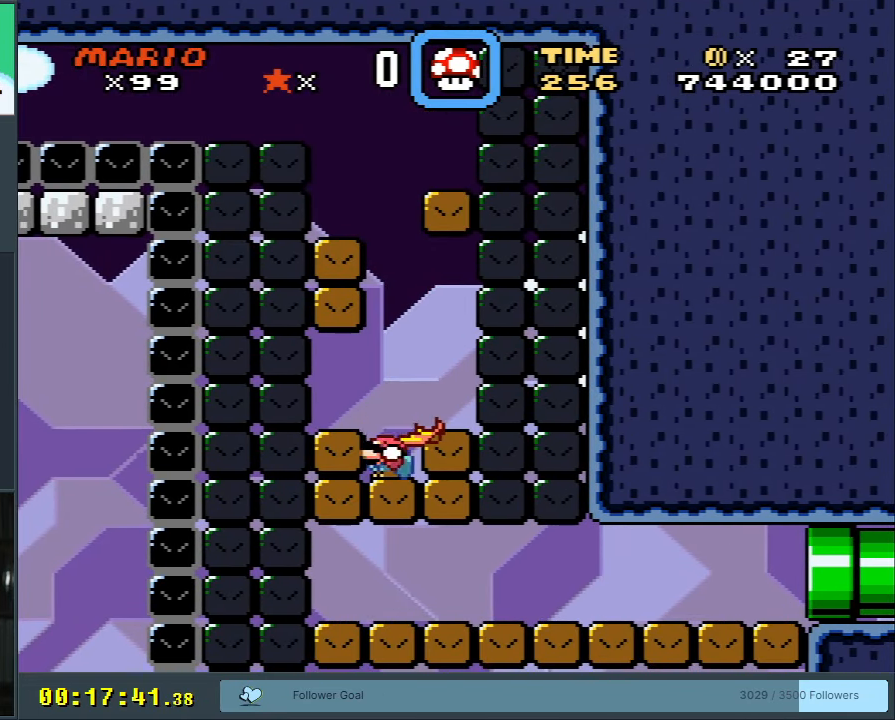
{"buttons": ["Y"], "events": [[100, "DPAD_DOWN", "up"]]}
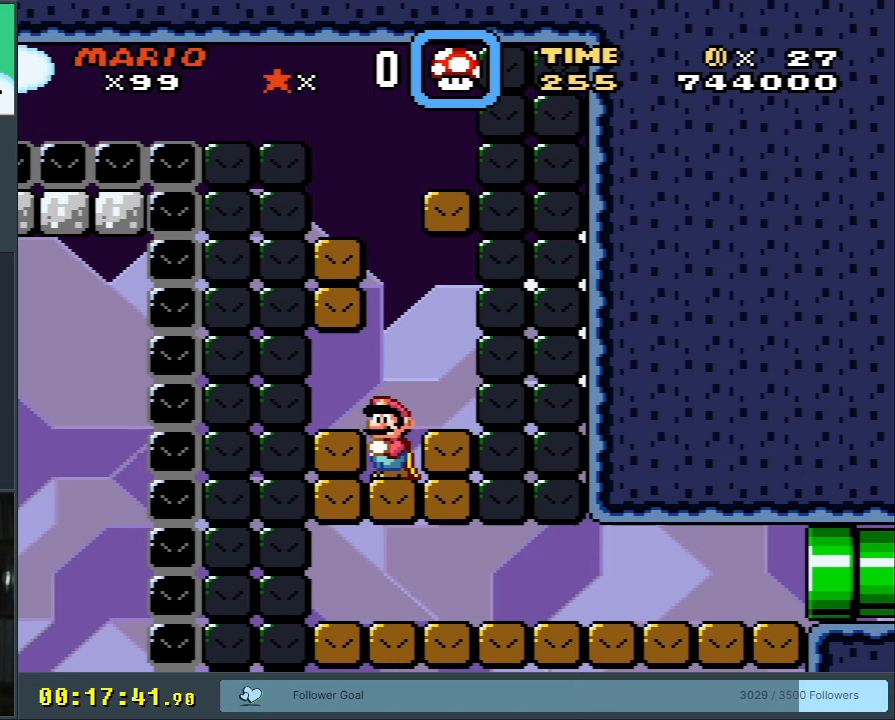
{"buttons": ["Y"], "events": [[133, "DPAD_RIGHT", "down"], [217, "DPAD_RIGHT", "up"]]}
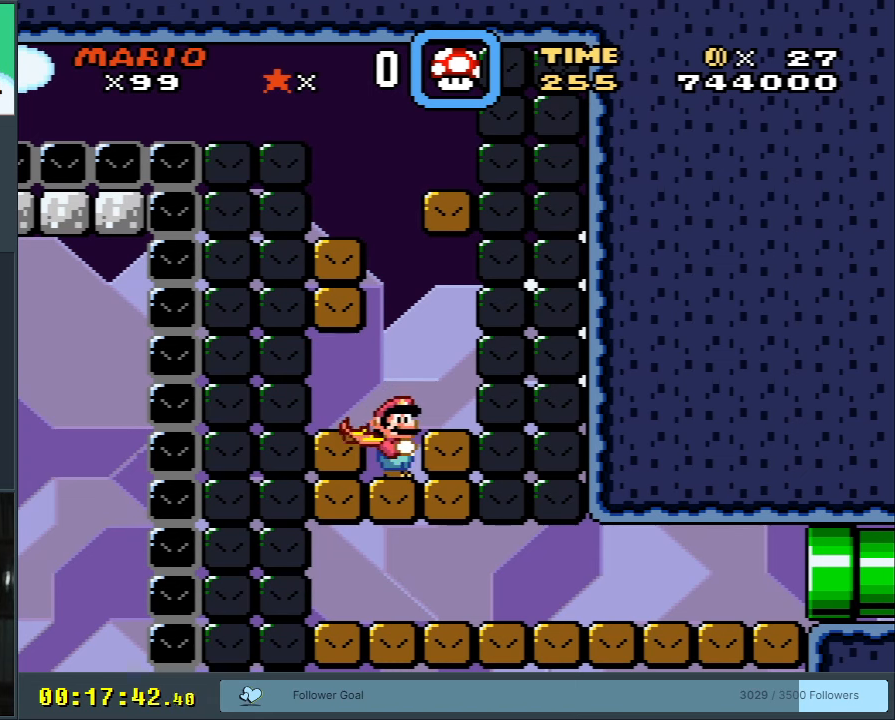
{"buttons": ["Y", "DPAD_DOWN"], "events": [[183, "DPAD_DOWN", "down"], [183, "DPAD_LEFT", "down"], [250, "DPAD_LEFT", "up"]]}
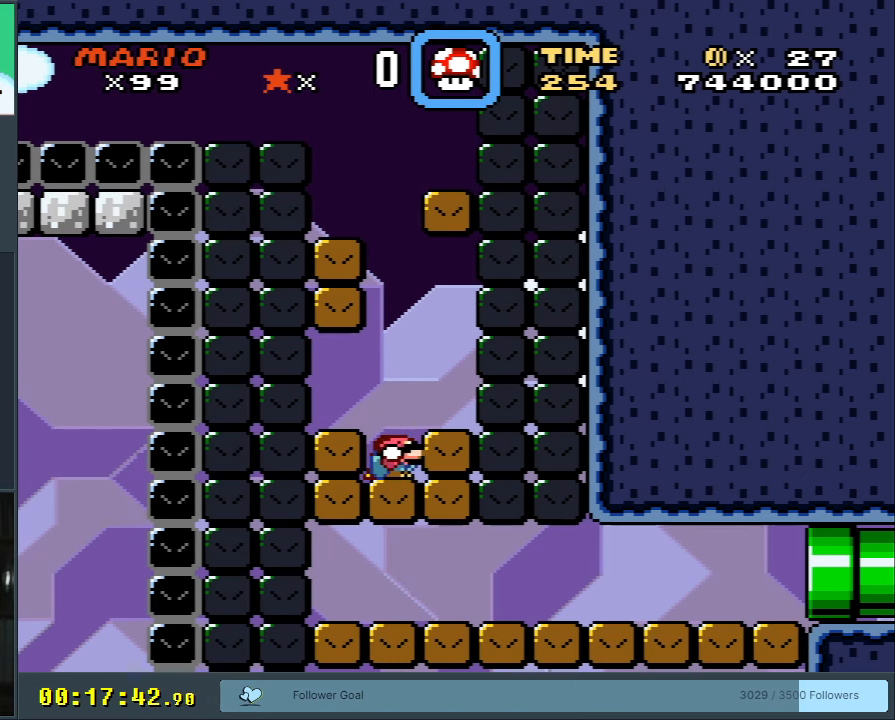
{"buttons": ["B", "Y", "DPAD_DOWN"], "events": [[200, "B", "down"]]}
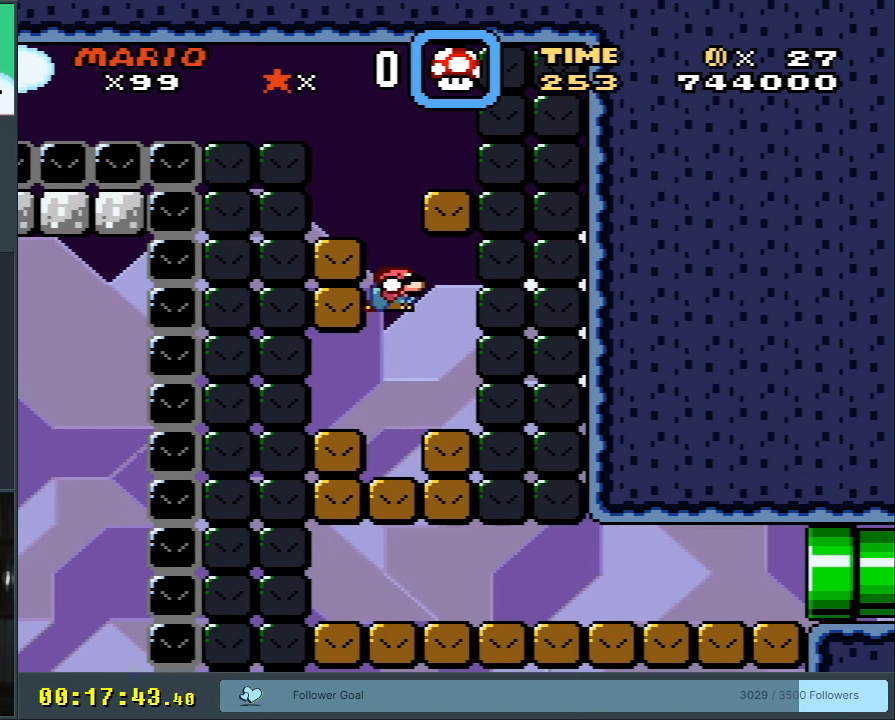
{"buttons": ["B", "Y", "DPAD_DOWN"], "events": []}
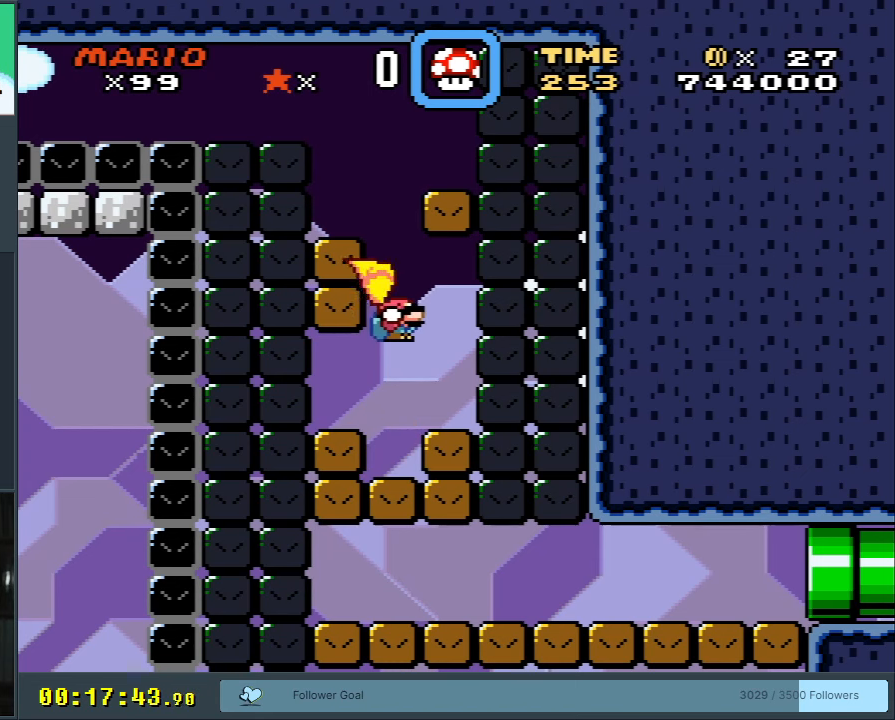
{"buttons": ["Y"], "events": [[333, "B", "up"], [400, "DPAD_DOWN", "up"]]}
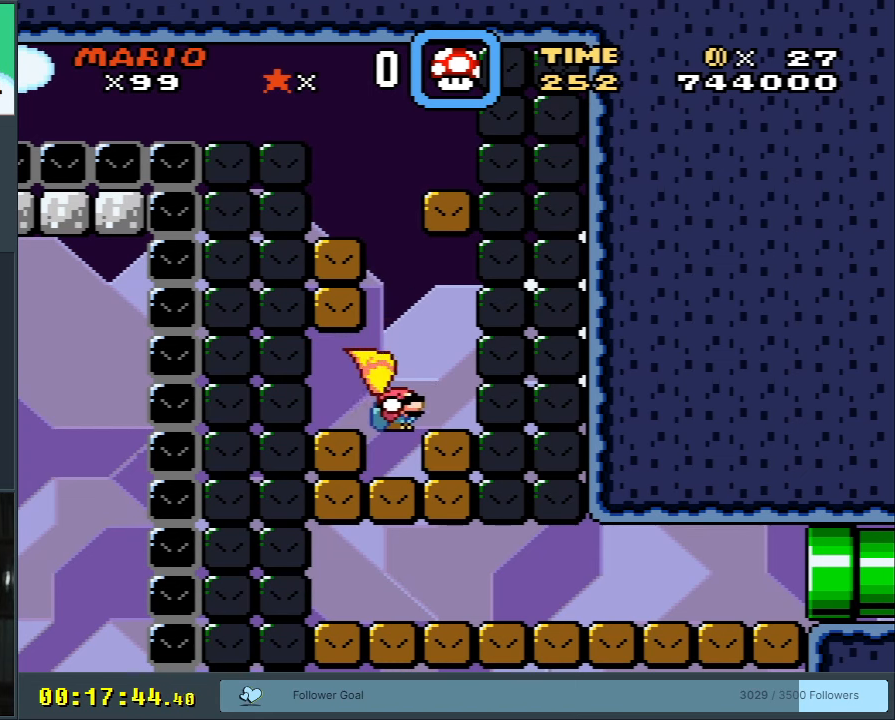
{"buttons": ["Y"], "events": []}
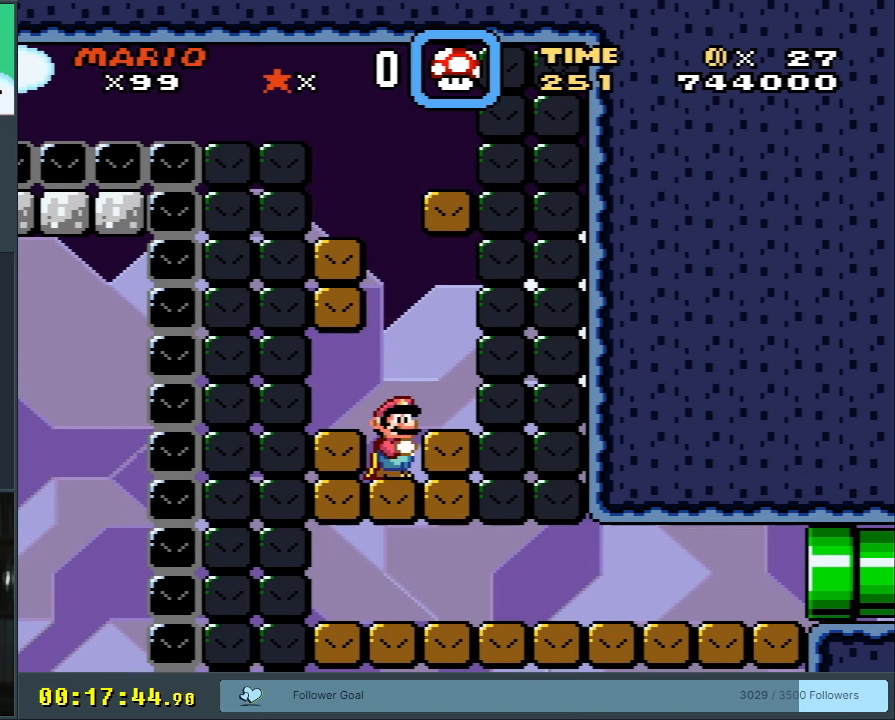
{"buttons": ["Y"], "events": []}
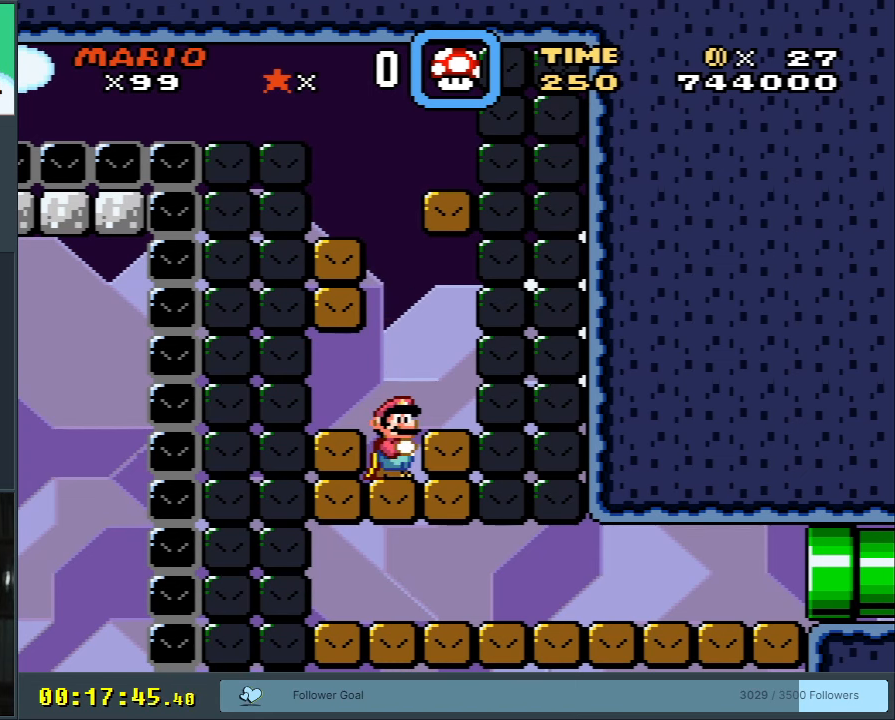
{"buttons": ["B", "Y"], "events": [[83, "B", "down"]]}
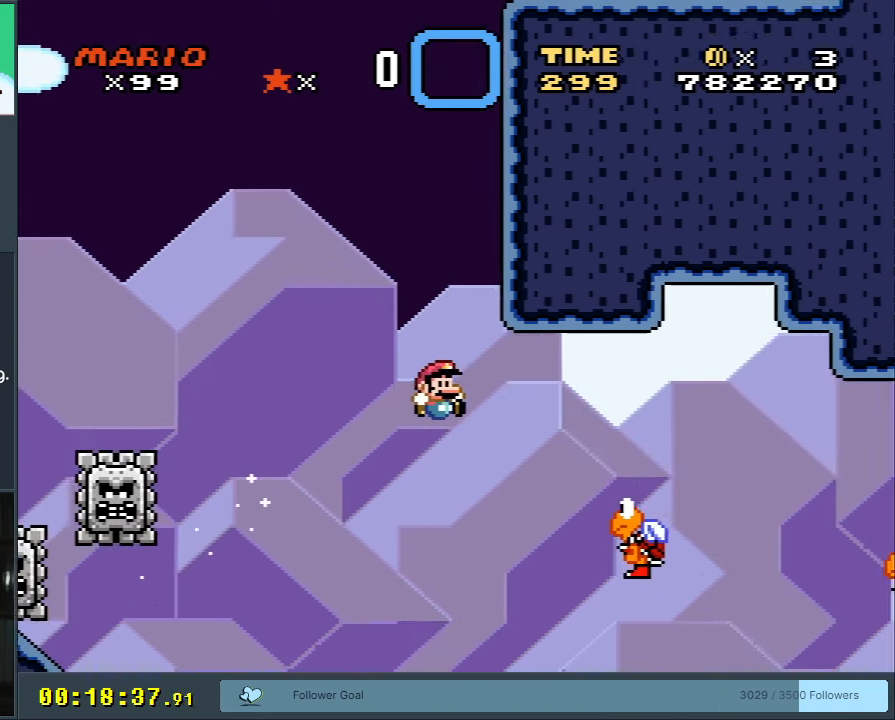
{"buttons": ["B", "Y"], "events": [[183, "B", "up"], [367, "B", "down"]]}
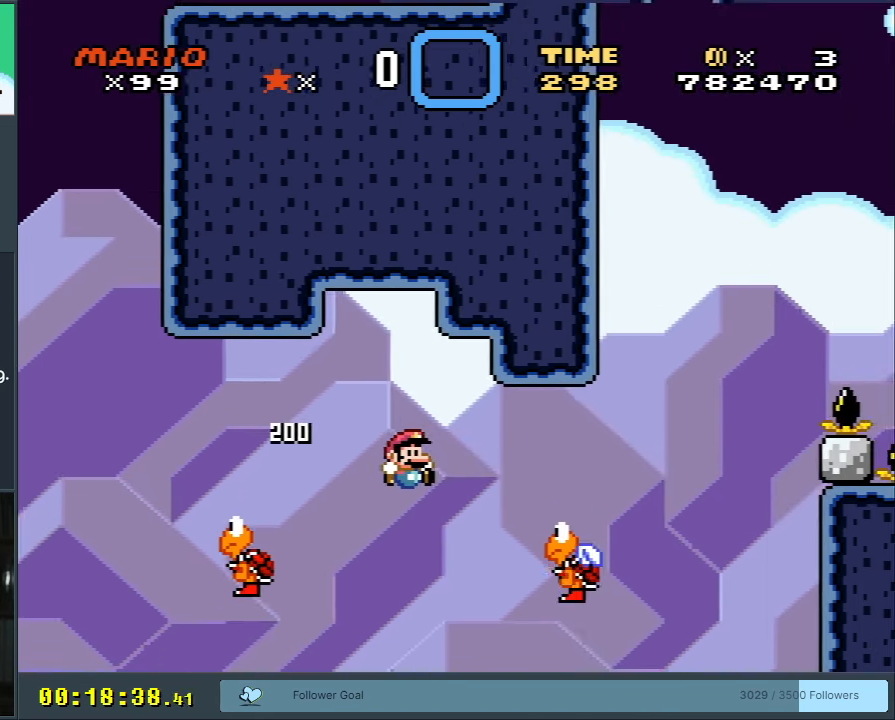
{"buttons": ["Y"], "events": [[500, "B", "up"]]}
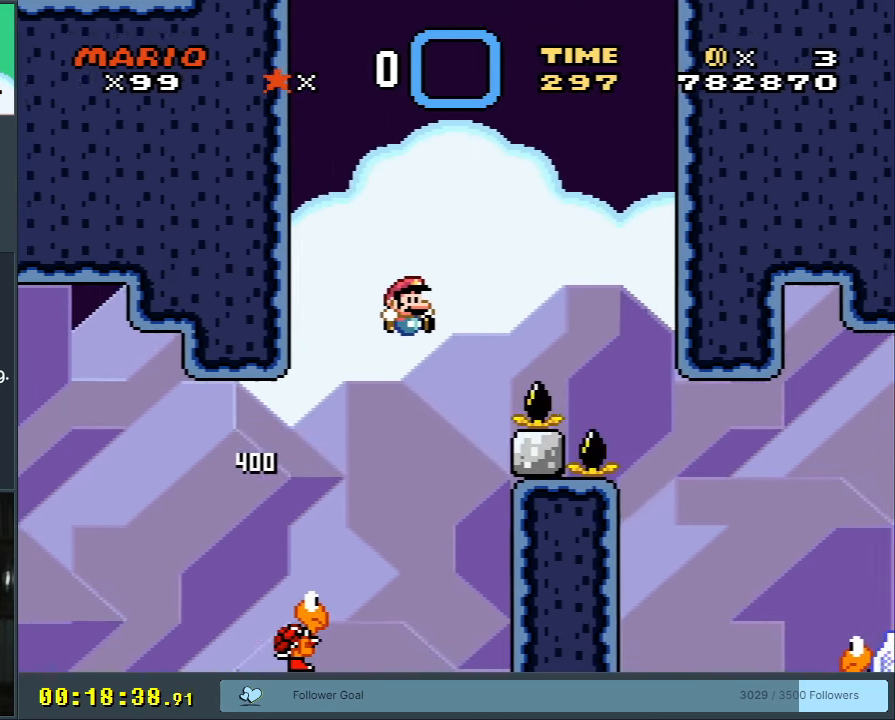
{"buttons": ["B", "Y"], "events": [[133, "B", "down"]]}
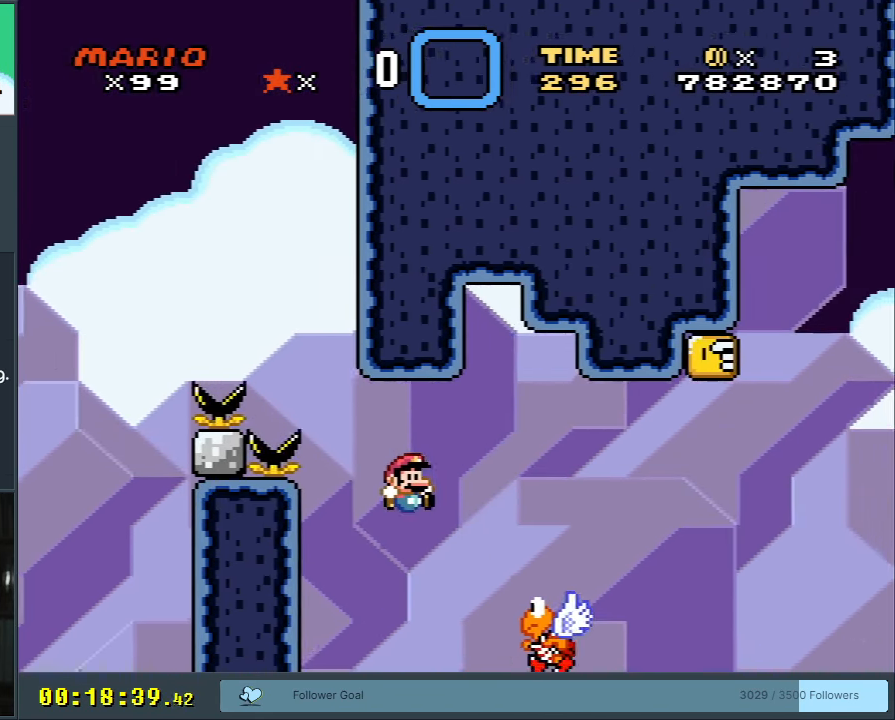
{"buttons": ["B"], "events": [[483, "Y", "up"]]}
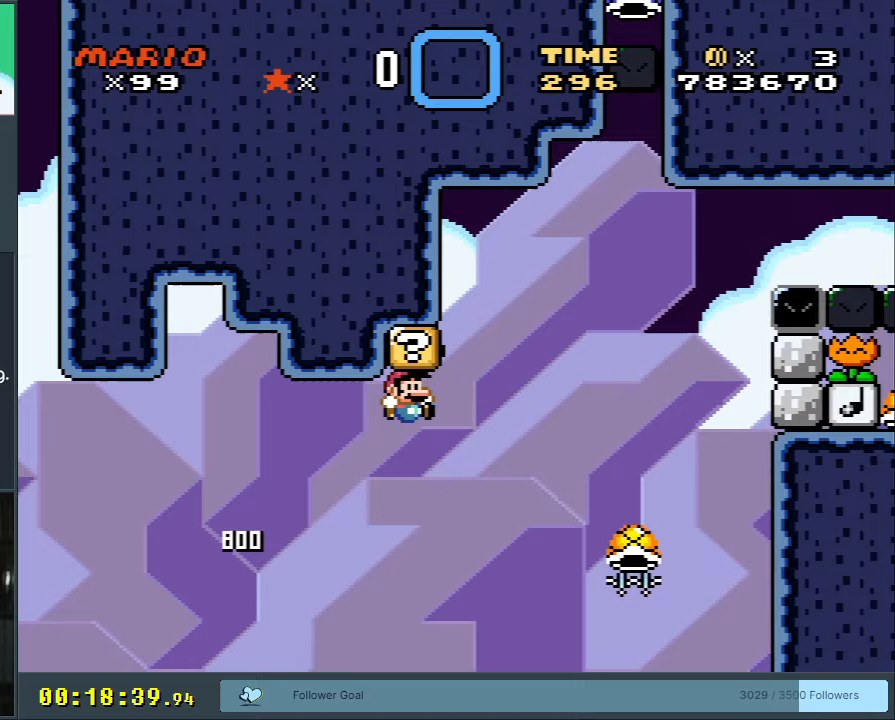
{"buttons": ["B", "Y", "DPAD_LEFT"], "events": [[317, "DPAD_LEFT", "down"], [400, "Y", "down"]]}
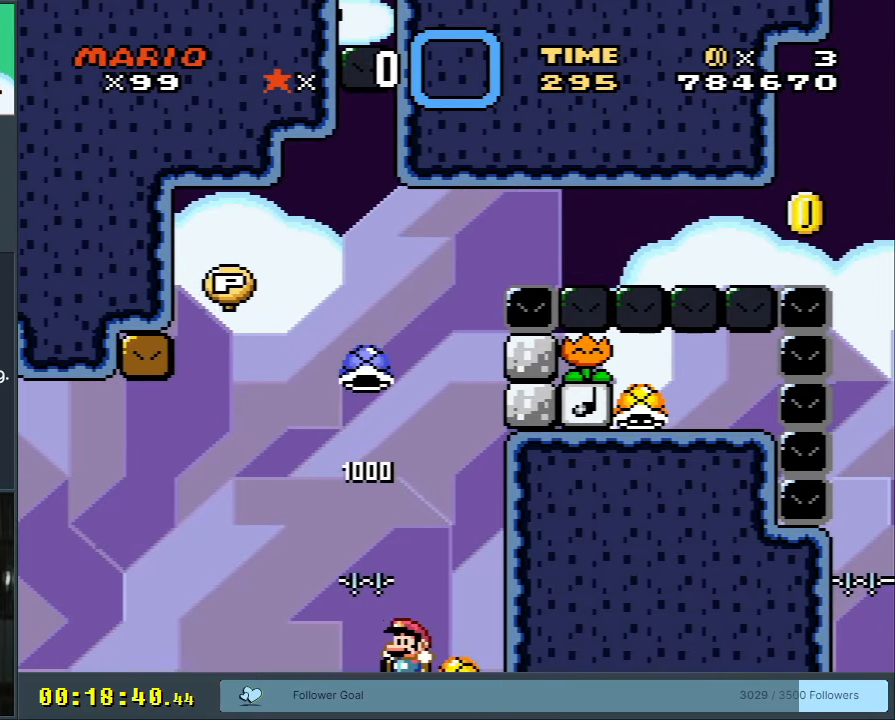
{"buttons": ["B", "Y", "DPAD_RIGHT"], "events": [[200, "DPAD_LEFT", "up"], [383, "DPAD_RIGHT", "down"]]}
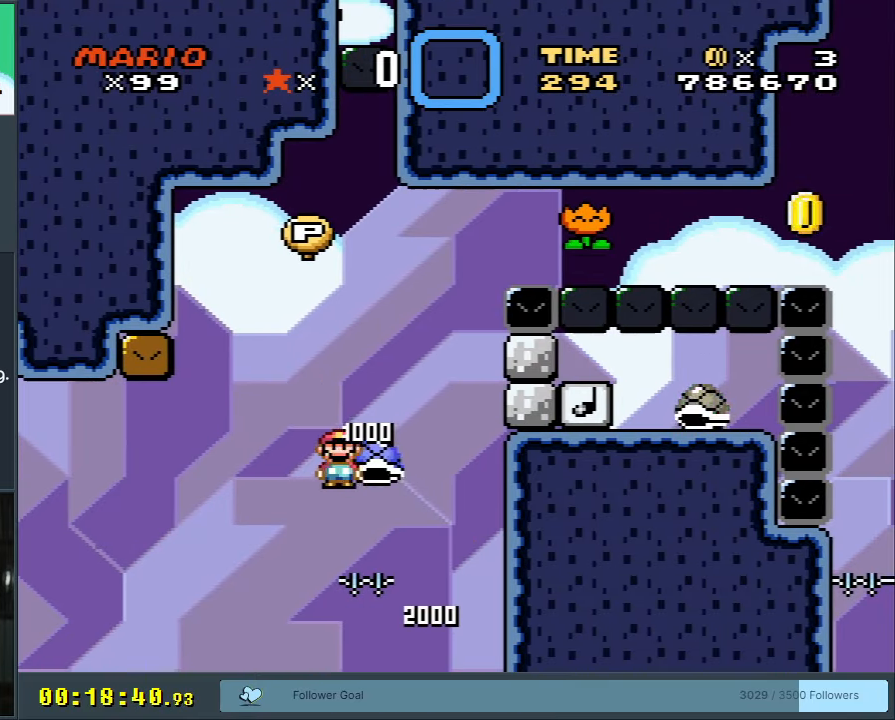
{"buttons": ["B", "Y"], "events": [[17, "DPAD_RIGHT", "up"], [17, "Y", "up"], [183, "Y", "down"]]}
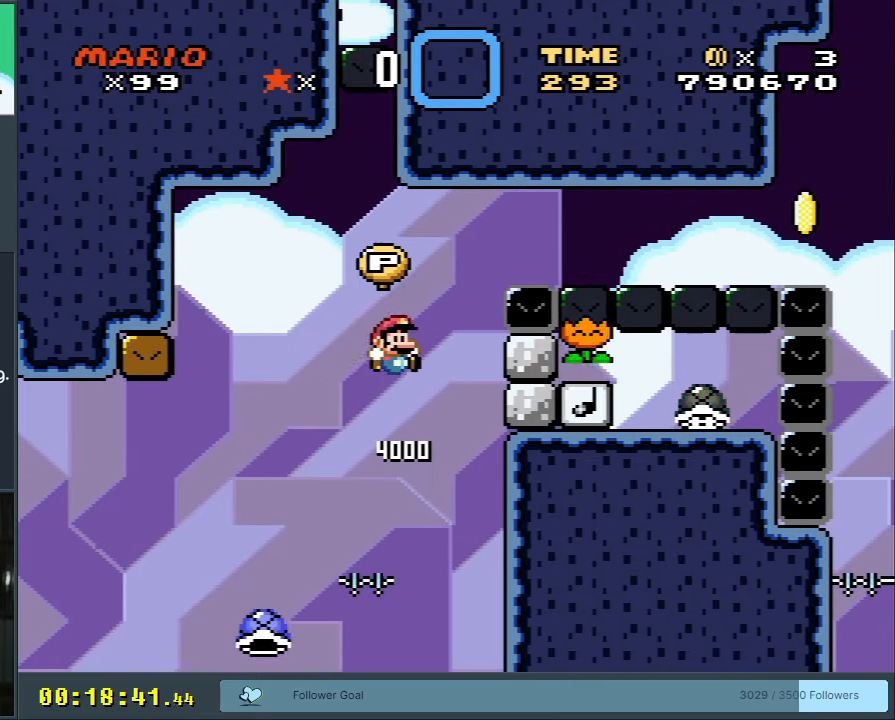
{"buttons": ["B", "Y", "DPAD_RIGHT"], "events": [[233, "DPAD_RIGHT", "down"], [350, "DPAD_RIGHT", "up"], [450, "DPAD_RIGHT", "down"]]}
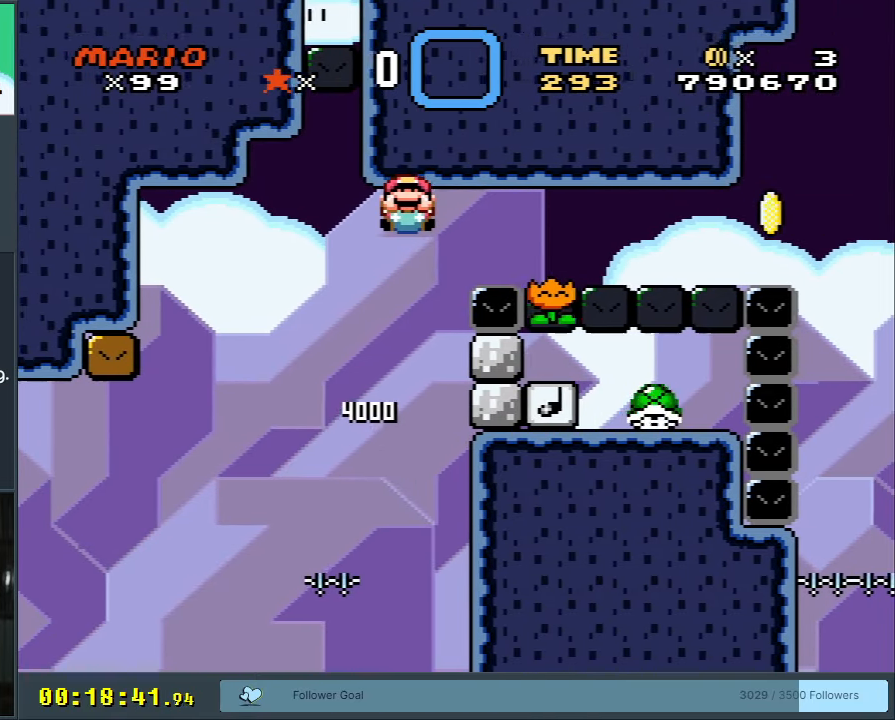
{"buttons": ["B", "Y", "DPAD_RIGHT"], "events": [[83, "DPAD_RIGHT", "up"], [167, "DPAD_RIGHT", "down"]]}
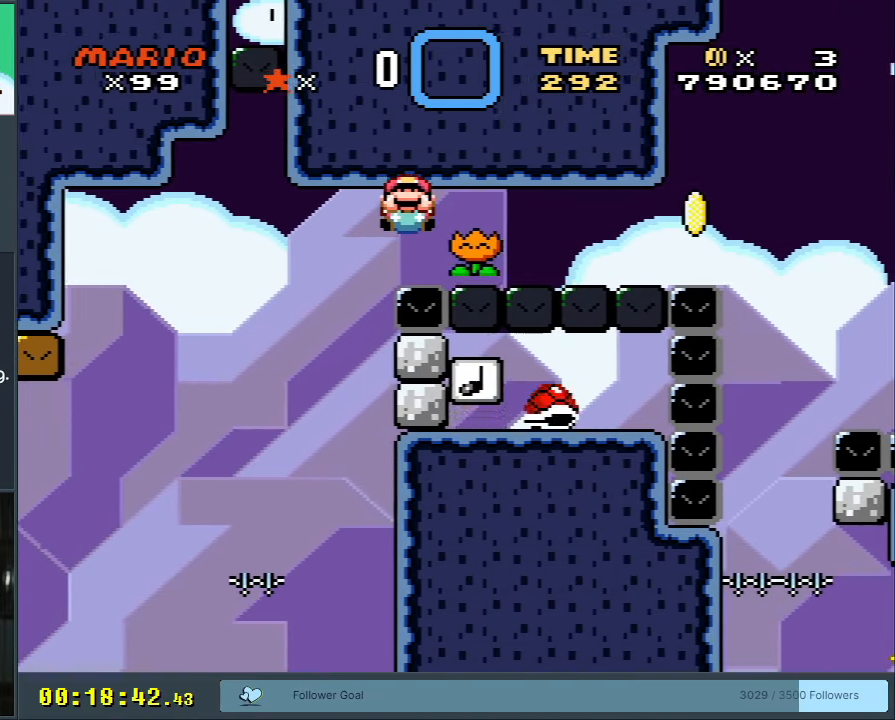
{"buttons": ["B", "Y", "DPAD_UP", "DPAD_RIGHT"], "events": [[167, "DPAD_UP", "down"]]}
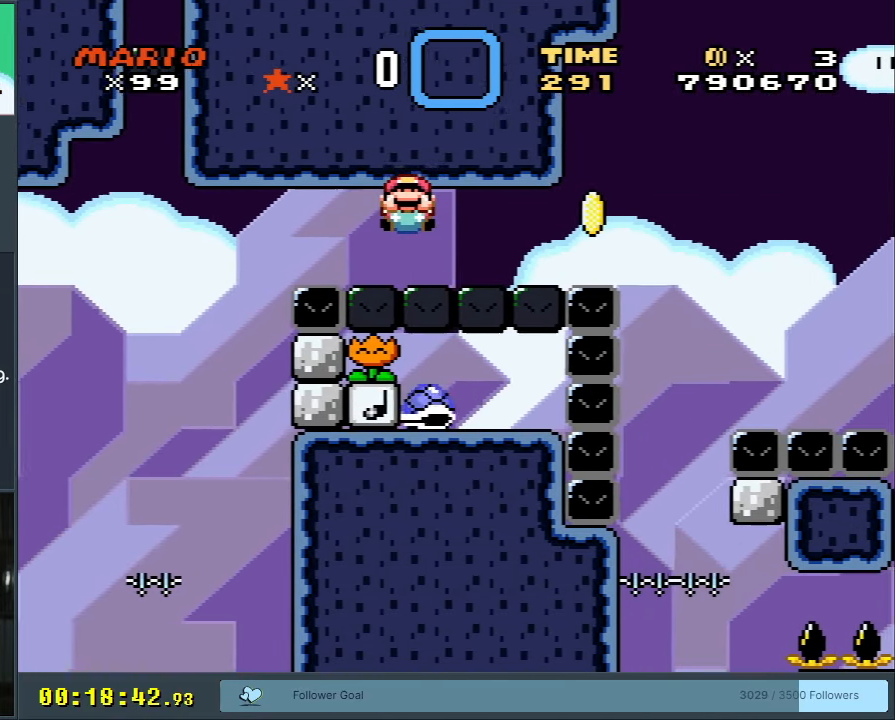
{"buttons": ["B", "Y", "DPAD_UP", "DPAD_RIGHT"], "events": []}
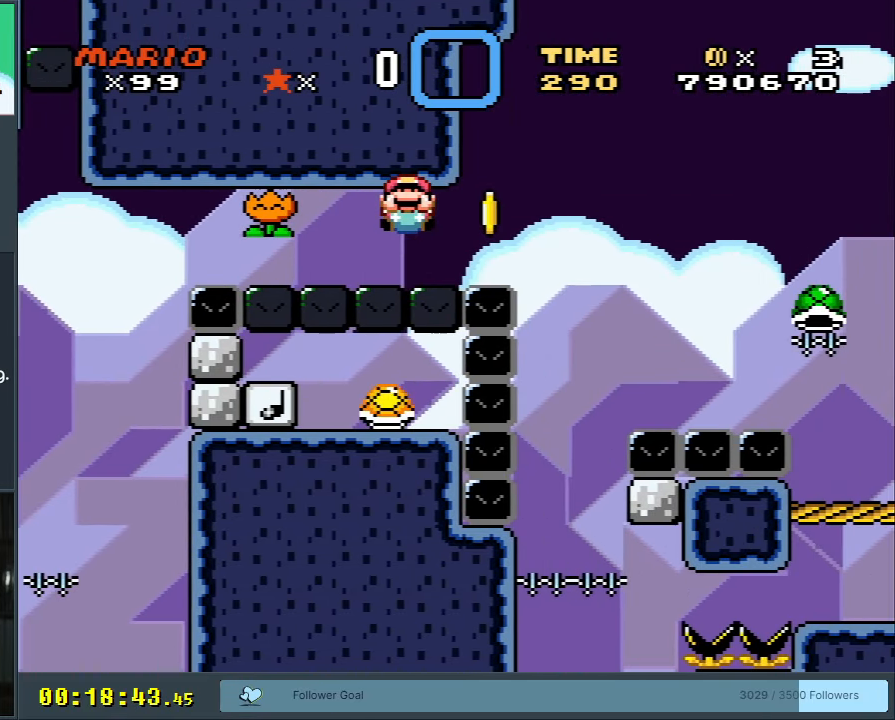
{"buttons": ["B", "Y", "DPAD_UP", "DPAD_RIGHT"], "events": []}
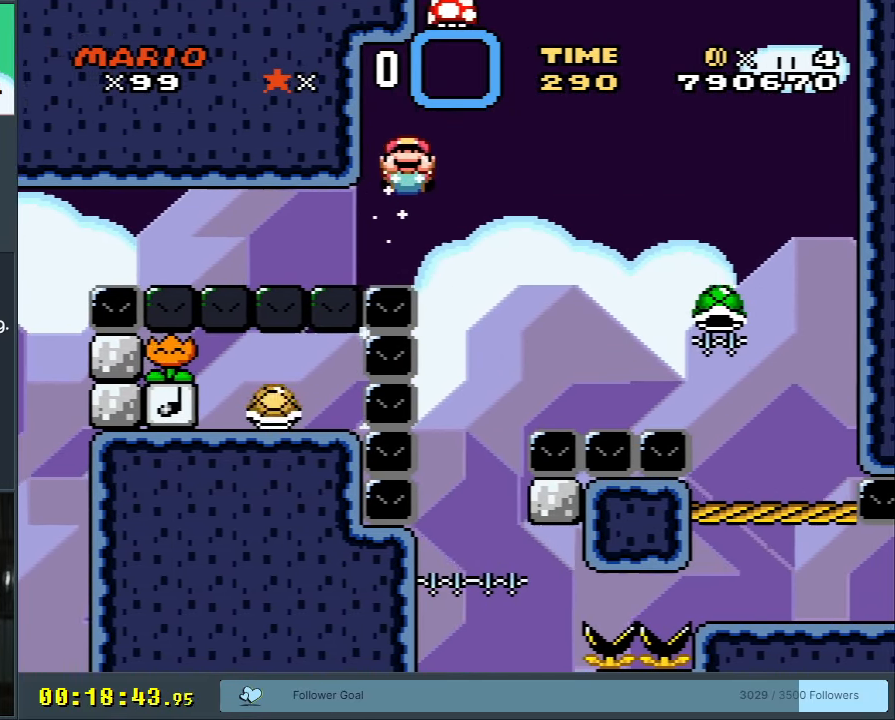
{"buttons": ["B", "Y", "DPAD_UP", "DPAD_RIGHT"], "events": []}
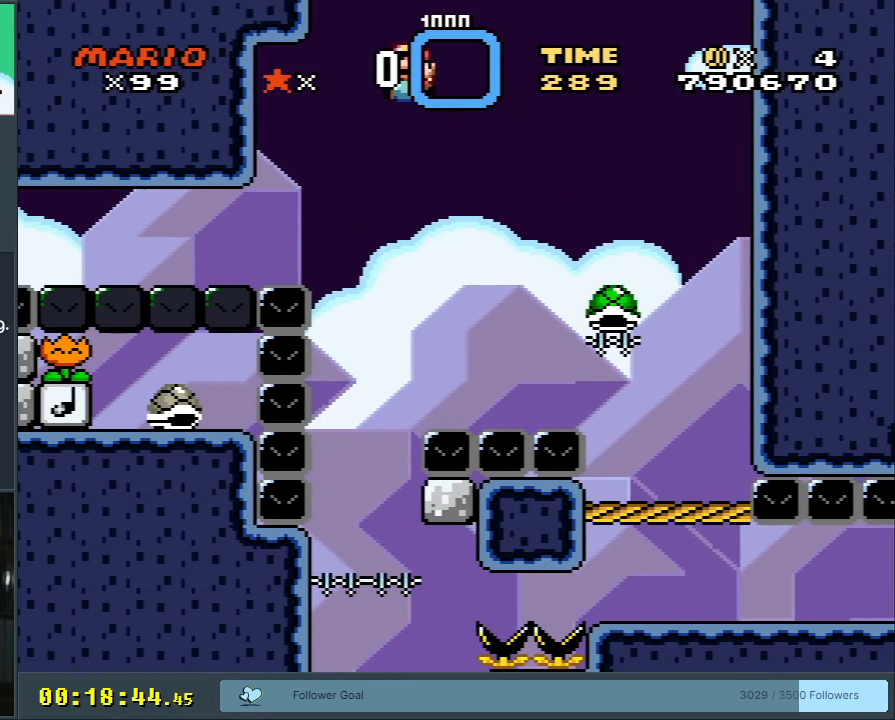
{"buttons": ["B", "Y", "DPAD_UP", "DPAD_RIGHT"], "events": []}
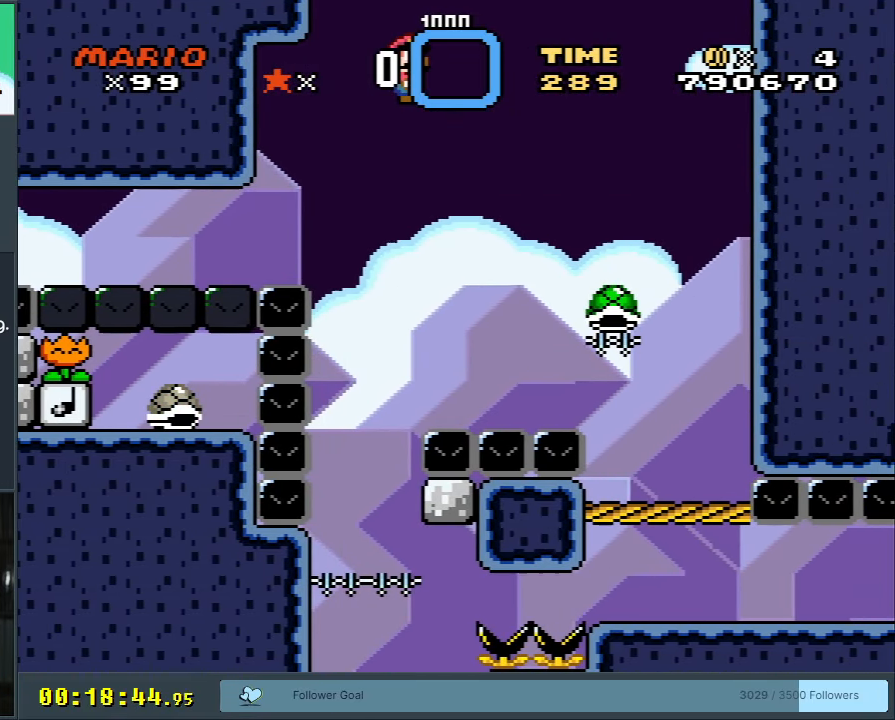
{"buttons": ["B", "Y", "DPAD_UP", "DPAD_RIGHT"], "events": []}
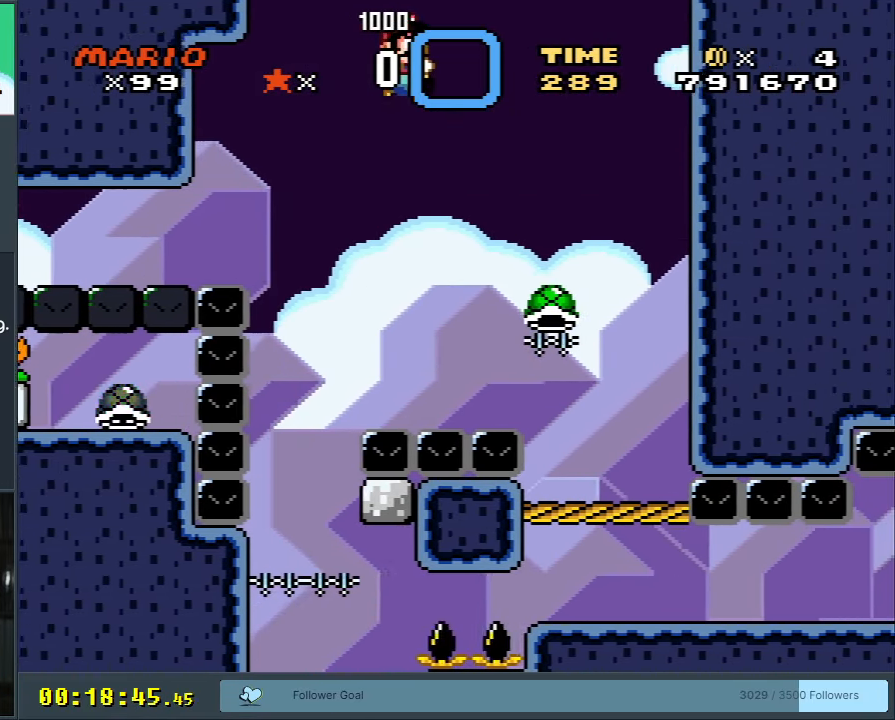
{"buttons": ["Y", "DPAD_RIGHT"], "events": [[117, "DPAD_UP", "up"], [500, "B", "up"]]}
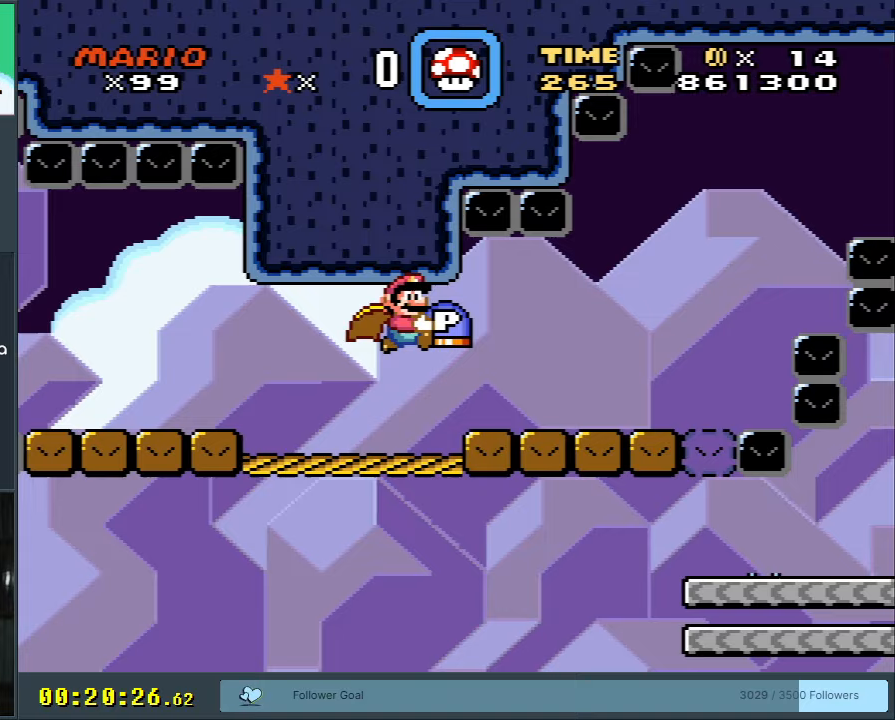
{"buttons": ["B", "Y", "DPAD_RIGHT"], "events": [[467, "B", "down"]]}
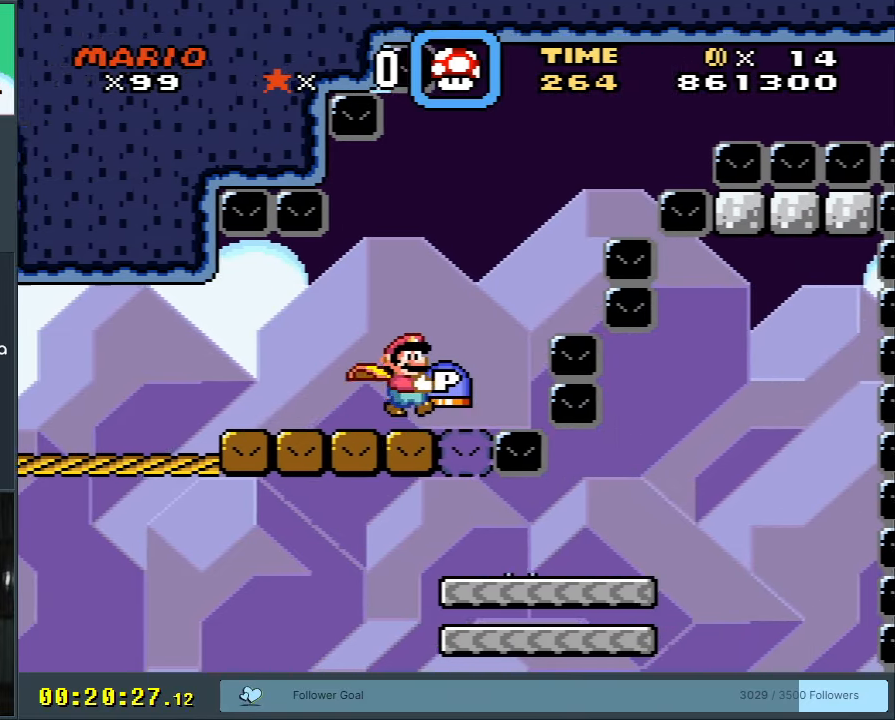
{"buttons": ["B", "Y", "DPAD_RIGHT"], "events": []}
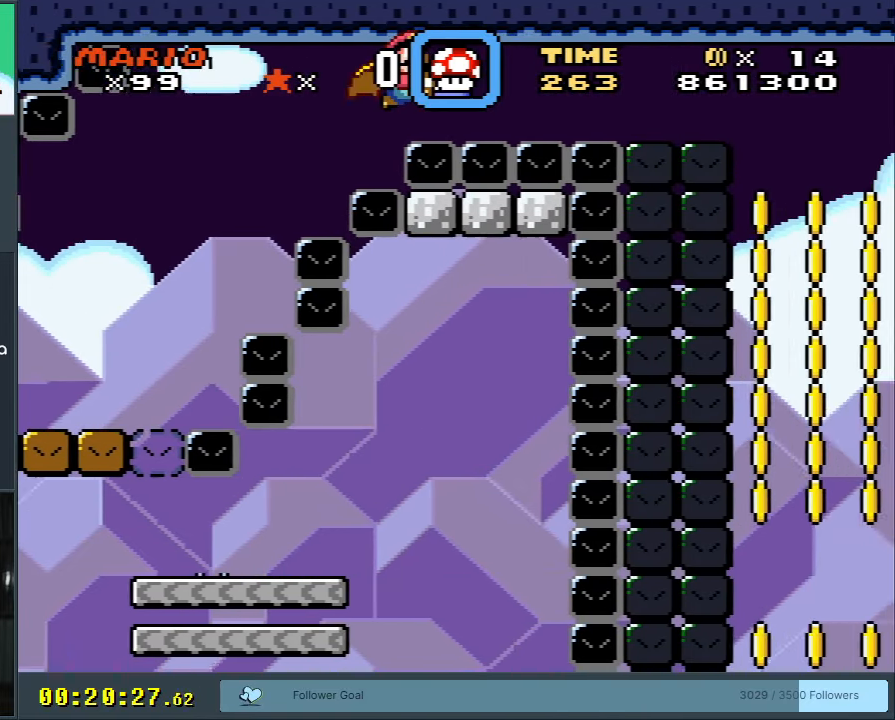
{"buttons": ["B", "Y"], "events": [[417, "DPAD_RIGHT", "up"]]}
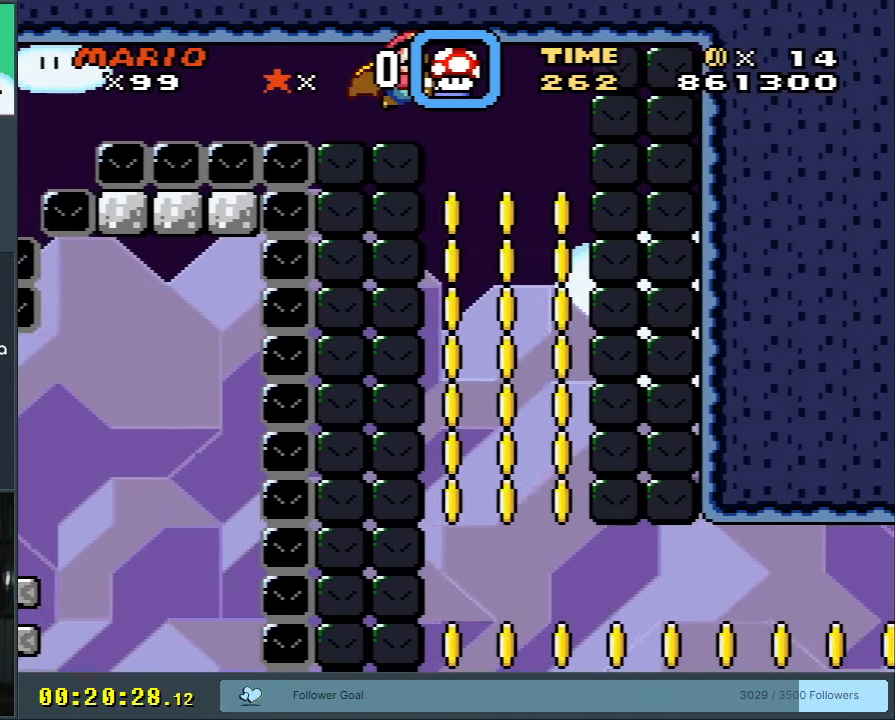
{"buttons": ["B", "Y", "DPAD_LEFT"], "events": [[50, "DPAD_LEFT", "down"], [200, "DPAD_LEFT", "up"], [500, "DPAD_LEFT", "down"]]}